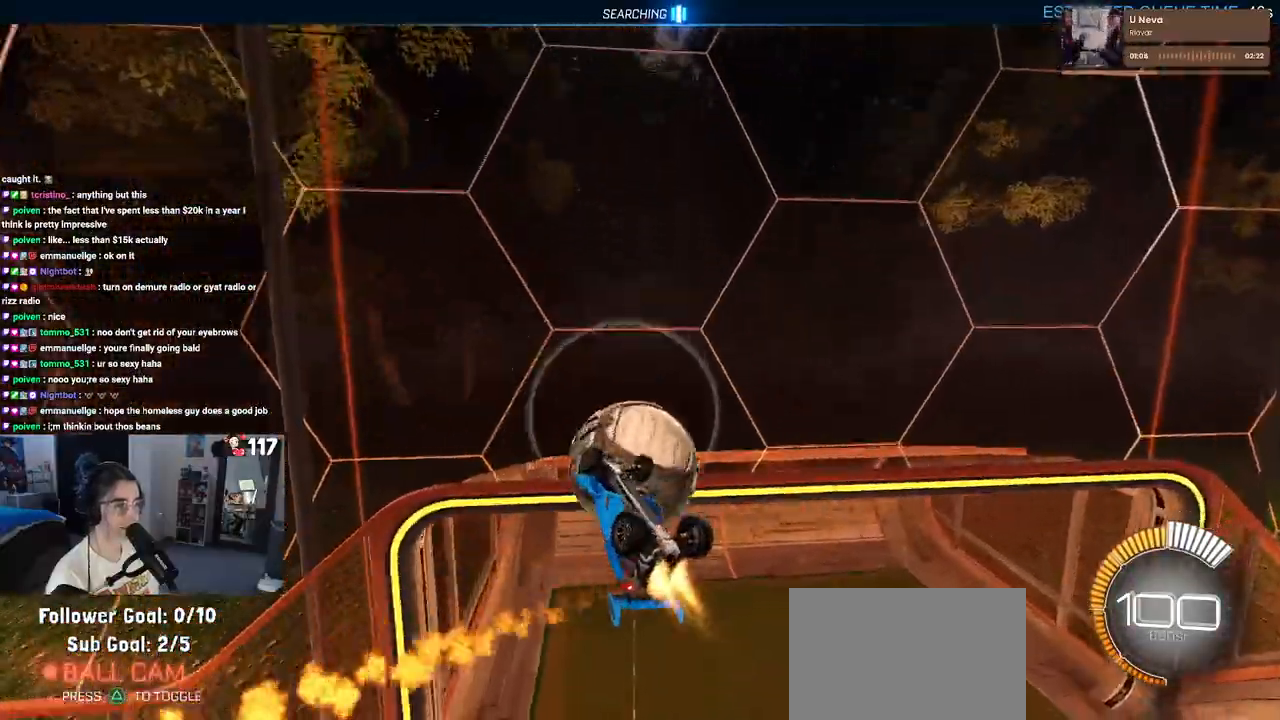
Gameplay with a controller (PlayStation layout); each line is a JSON object with the inputs held at the frame after it. "events" lists button and stick changes between this image and that frame as [ms after this image, input, new state], when the widget could be followed in between.
{"buttons": [], "left_stick": "center", "right_stick": "center", "events": [[83, "left_stick", "center"], [333, "R1", "up"]]}
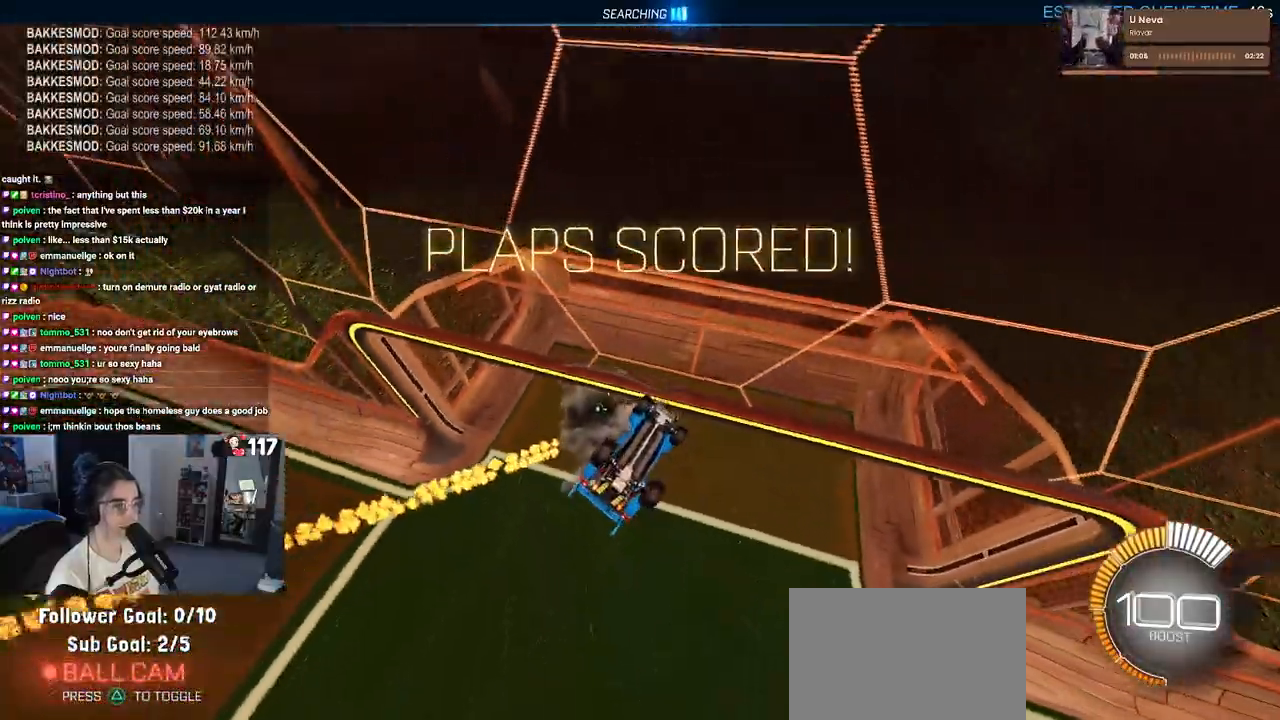
{"buttons": [], "left_stick": "center", "right_stick": "center", "events": []}
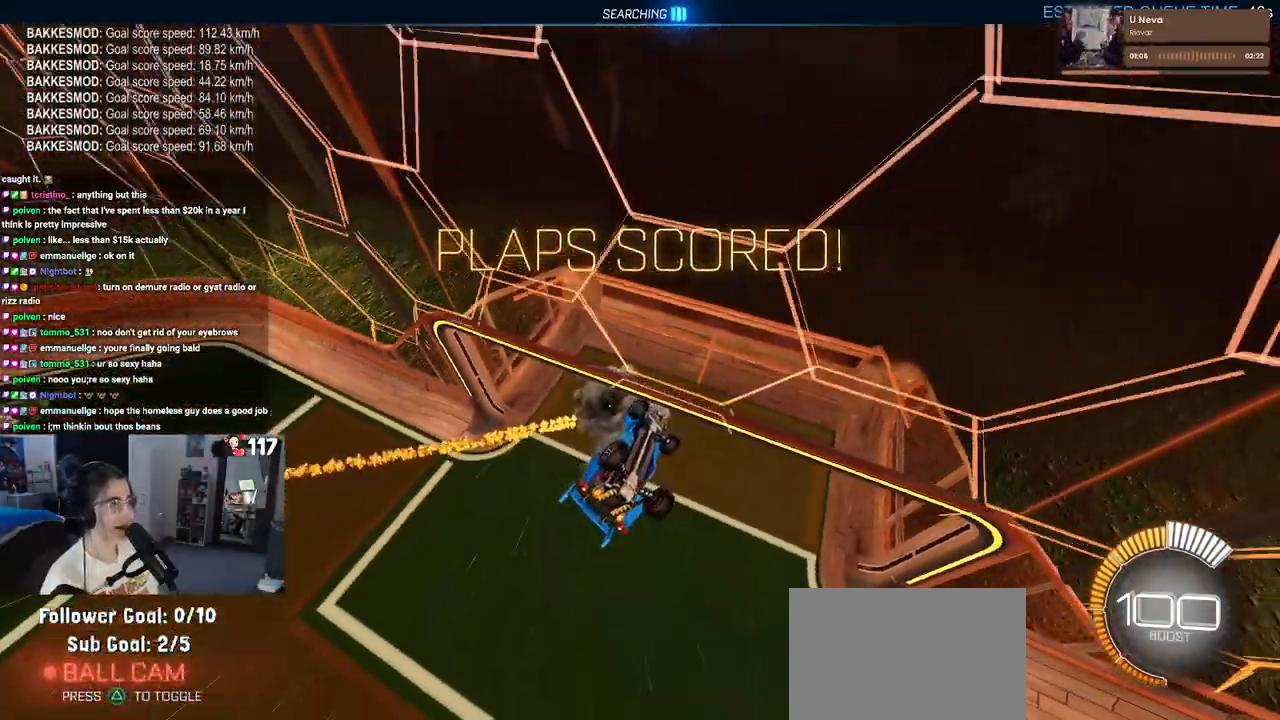
{"buttons": ["SQUARE"], "left_stick": "up-left", "right_stick": "center", "events": [[50, "SQUARE", "down"], [50, "left_stick", "up-left"], [133, "R2", "down"], [233, "R2", "up"], [283, "left_stick", "center"], [300, "SQUARE", "up"], [417, "left_stick", "up"], [483, "SQUARE", "down"], [483, "left_stick", "up-left"]]}
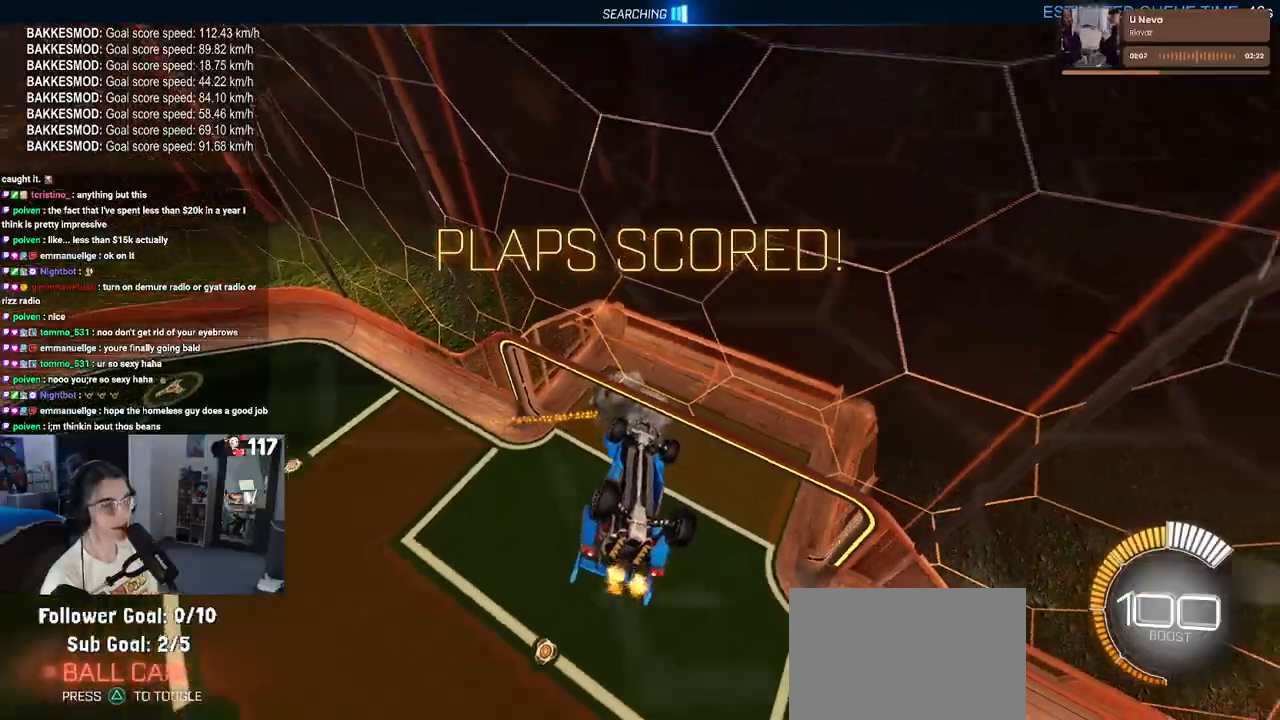
{"buttons": ["CROSS", "SQUARE", "R2"], "left_stick": "down", "right_stick": "center", "events": [[117, "R2", "down"], [150, "left_stick", "center"], [233, "left_stick", "down-right"], [367, "left_stick", "center"], [467, "CROSS", "down"], [500, "left_stick", "down"]]}
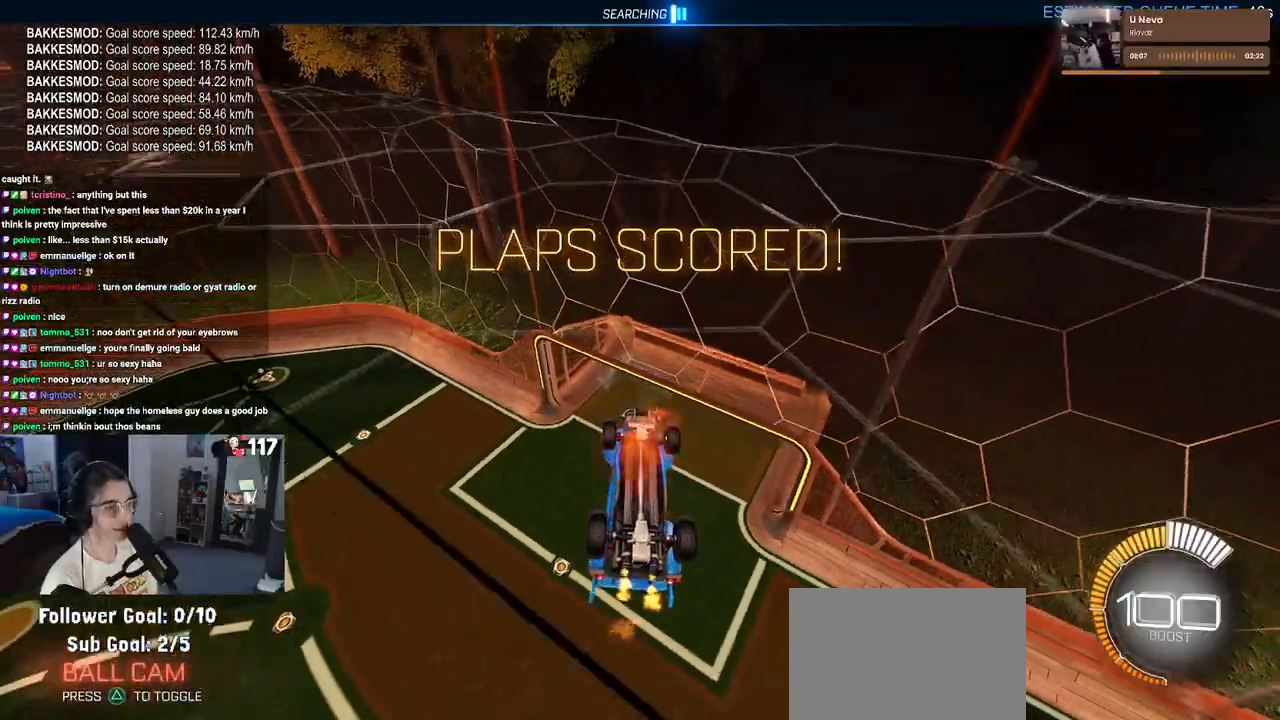
{"buttons": ["R2"], "left_stick": "up-right", "right_stick": "center", "events": [[100, "CROSS", "up"], [200, "left_stick", "up-right"], [250, "left_stick", "up"], [283, "CROSS", "down"], [450, "CROSS", "up"], [450, "SQUARE", "up"], [467, "left_stick", "up-right"]]}
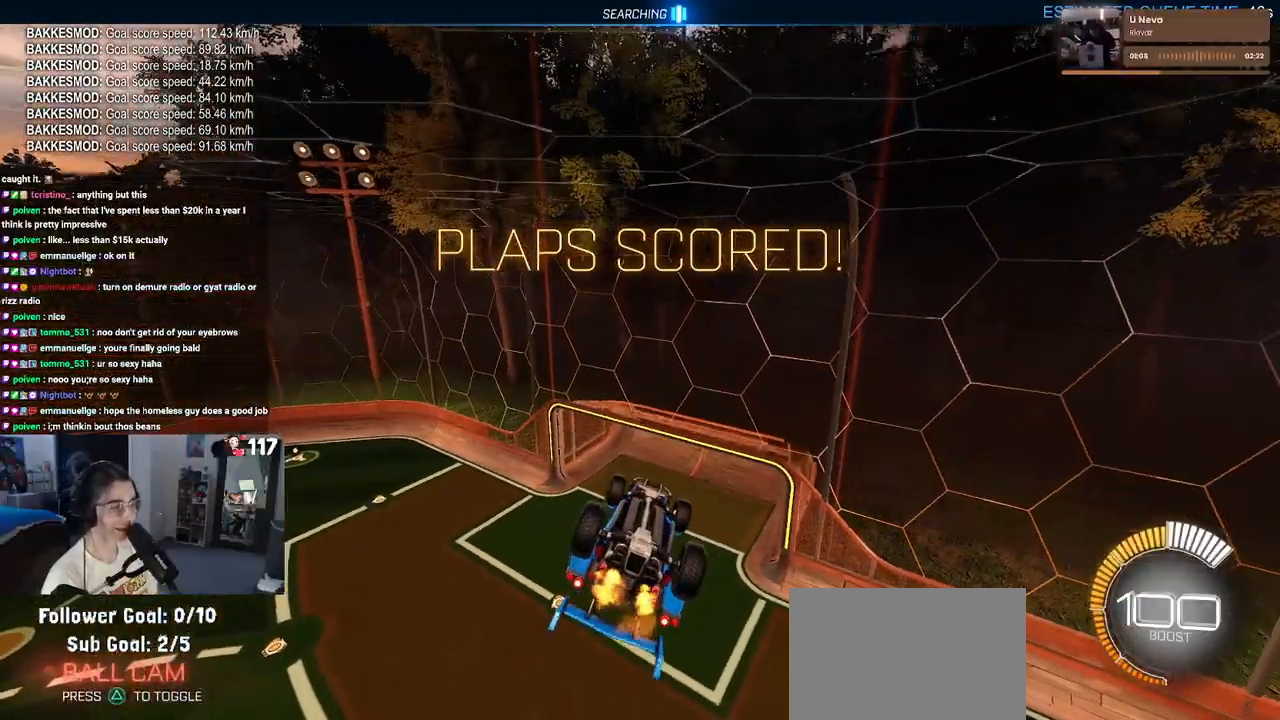
{"buttons": ["R2"], "left_stick": "up-right", "right_stick": "center", "events": [[150, "left_stick", "right"], [450, "left_stick", "up-right"]]}
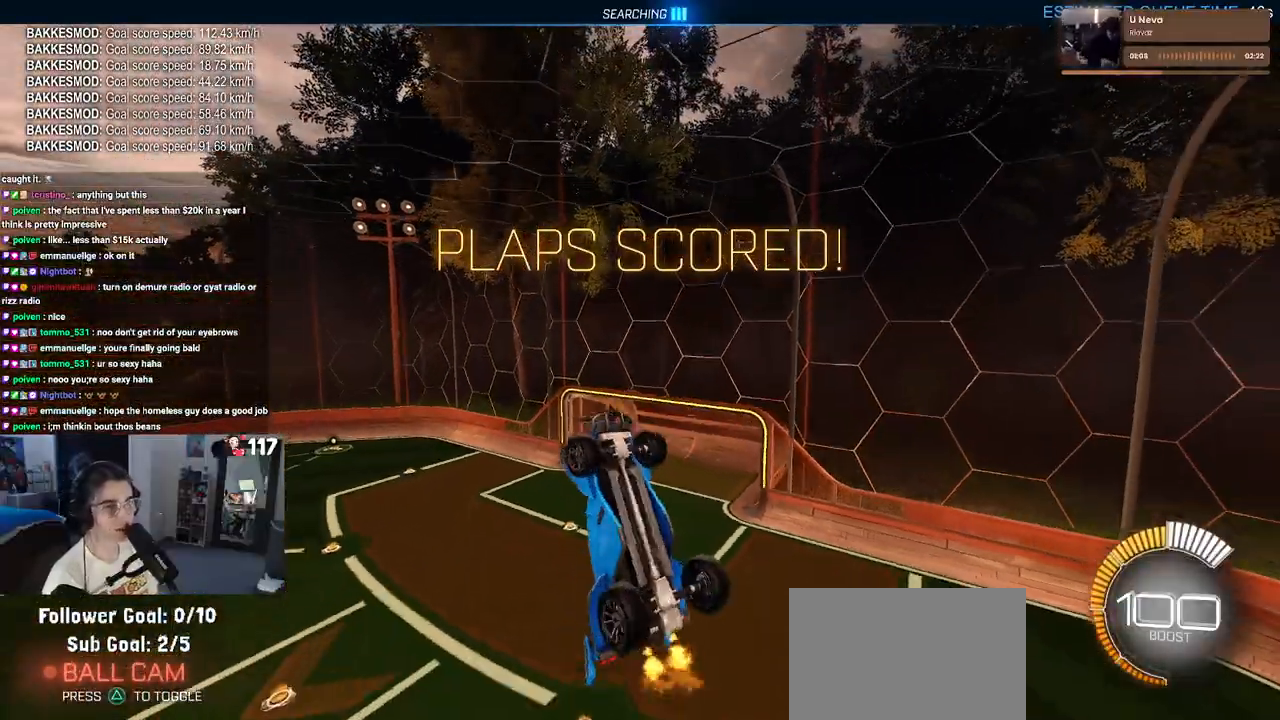
{"buttons": ["R2"], "left_stick": "center", "right_stick": "center", "events": [[183, "left_stick", "center"]]}
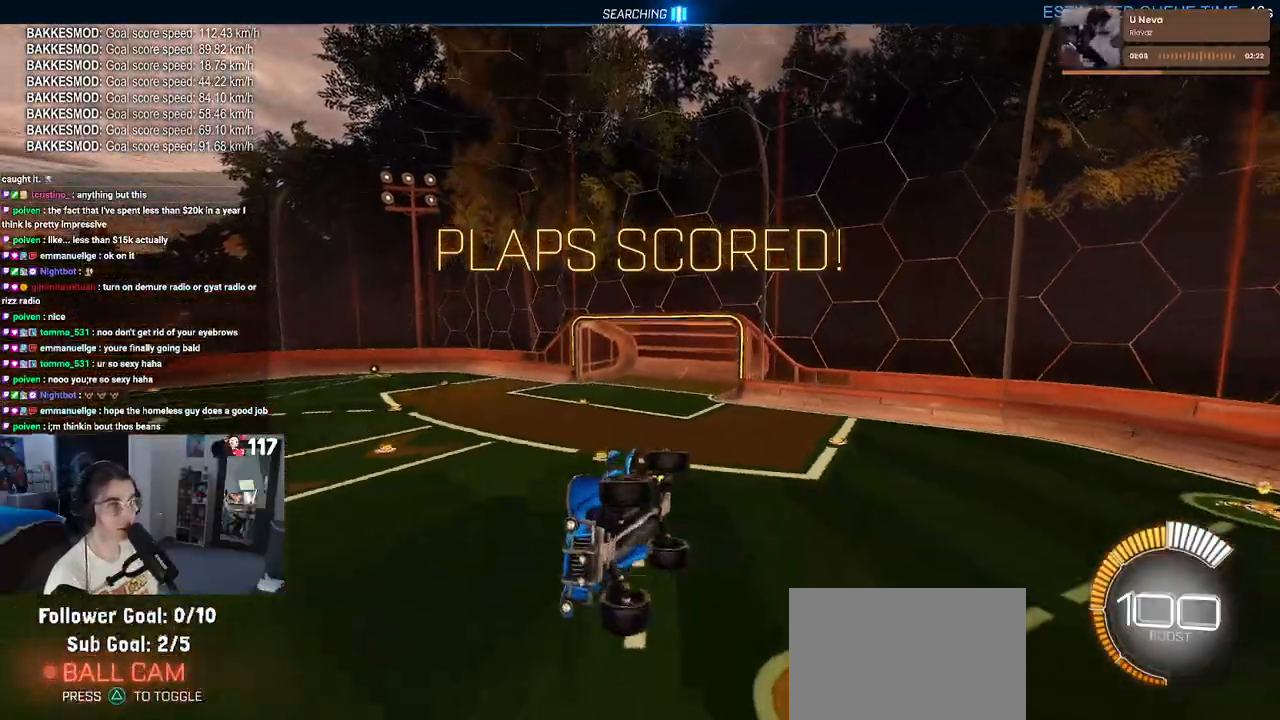
{"buttons": ["R1", "R2", "R3"], "left_stick": "center", "right_stick": "center", "events": [[433, "R1", "down"], [467, "R3", "down"]]}
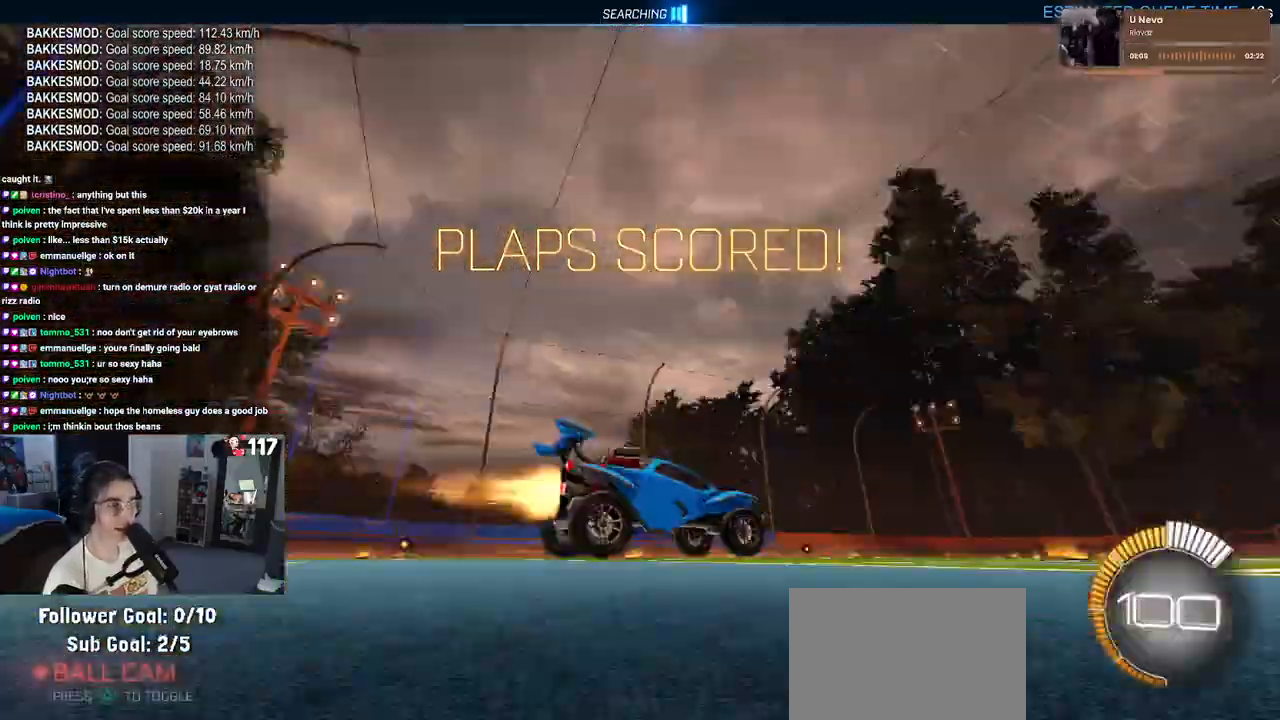
{"buttons": ["TRIANGLE", "R1", "R2"], "left_stick": "center", "right_stick": "center", "events": [[117, "R3", "up"], [483, "TRIANGLE", "down"]]}
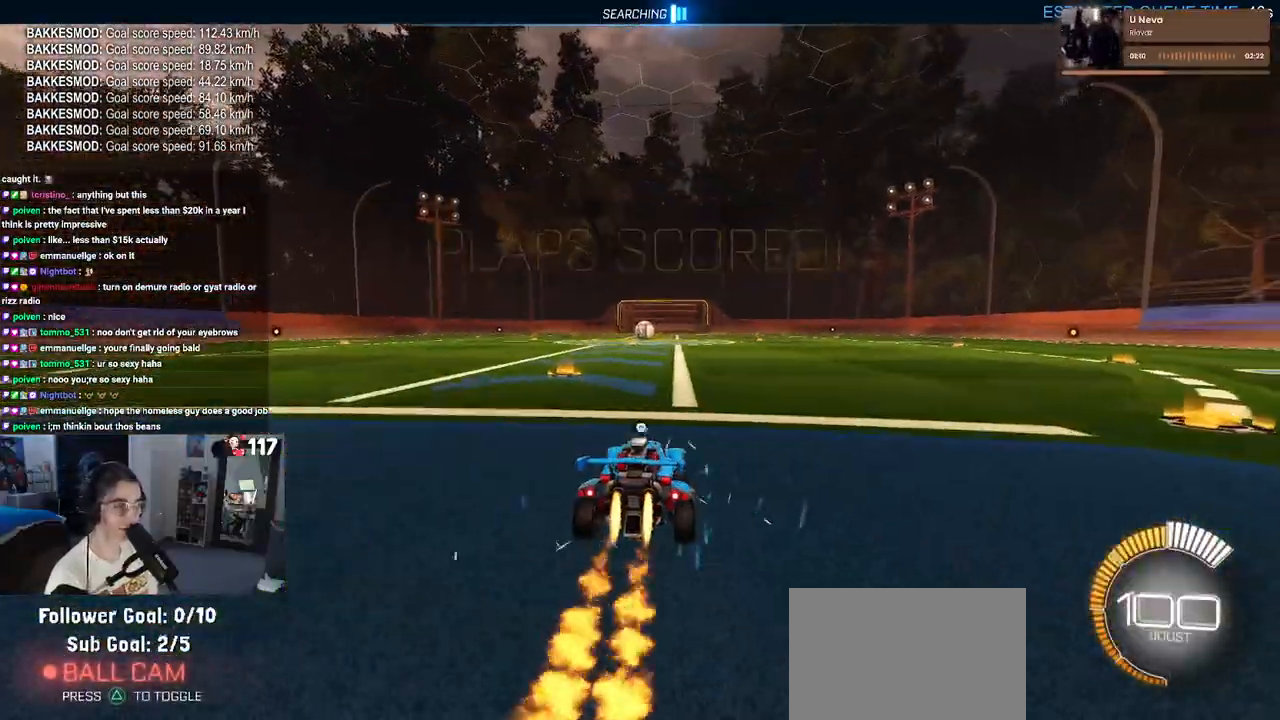
{"buttons": ["TRIANGLE", "R2"], "left_stick": "center", "right_stick": "center", "events": [[83, "left_stick", "left"], [150, "TRIANGLE", "up"], [250, "R1", "up"], [283, "left_stick", "center"], [400, "TRIANGLE", "down"]]}
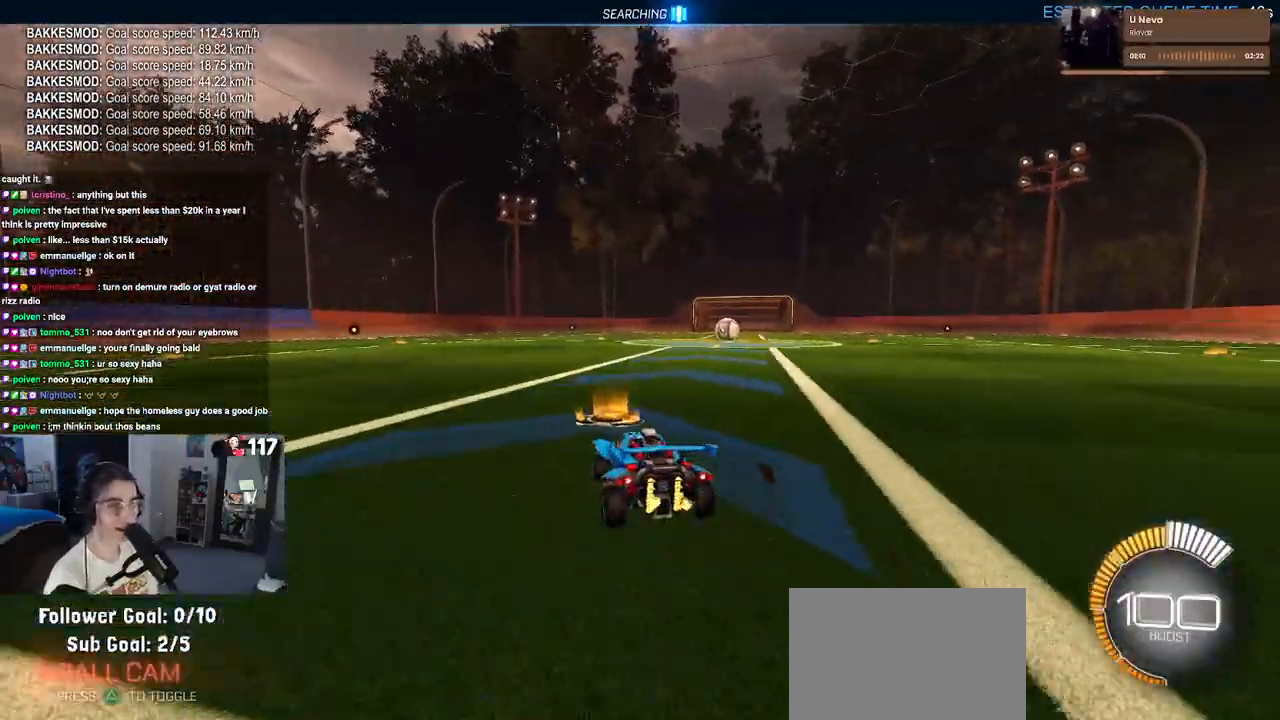
{"buttons": ["R2"], "left_stick": "right", "right_stick": "center", "events": [[17, "TRIANGLE", "up"], [33, "DPAD_UP", "down"], [100, "DPAD_UP", "up"], [383, "left_stick", "right"]]}
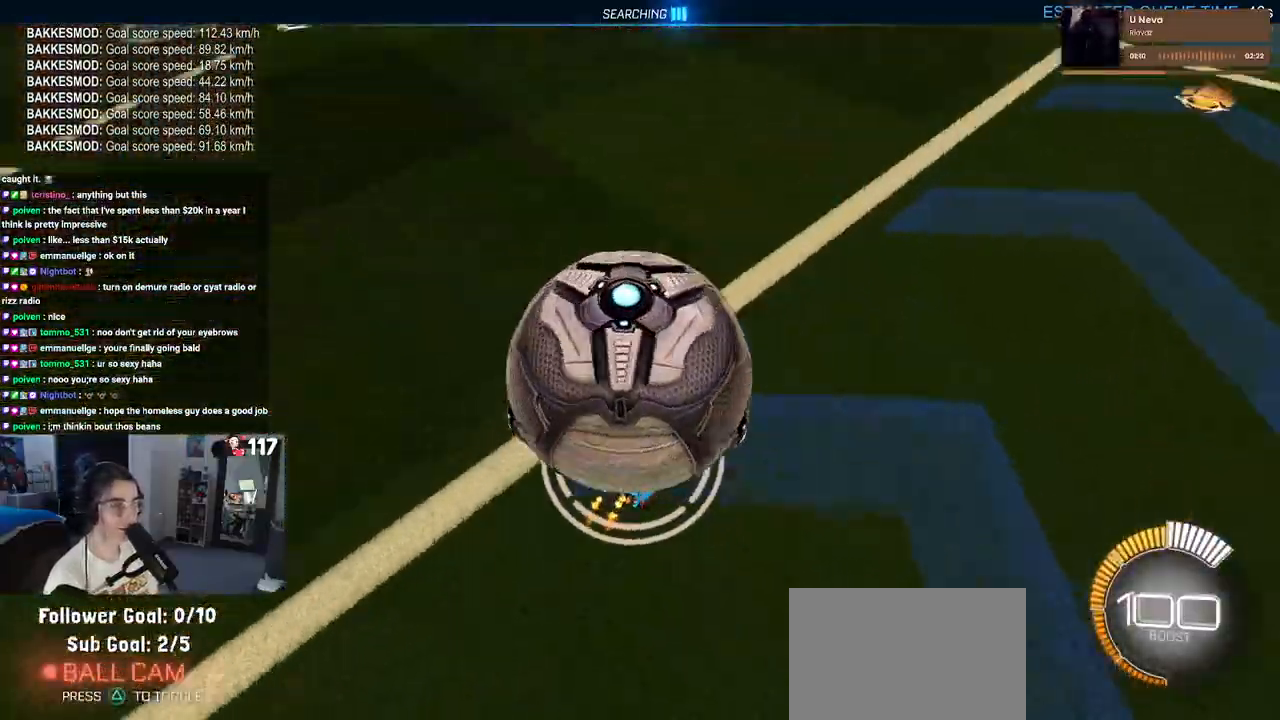
{"buttons": ["R2"], "left_stick": "left", "right_stick": "center", "events": [[50, "R2", "up"], [83, "left_stick", "center"], [250, "left_stick", "left"], [400, "R2", "down"]]}
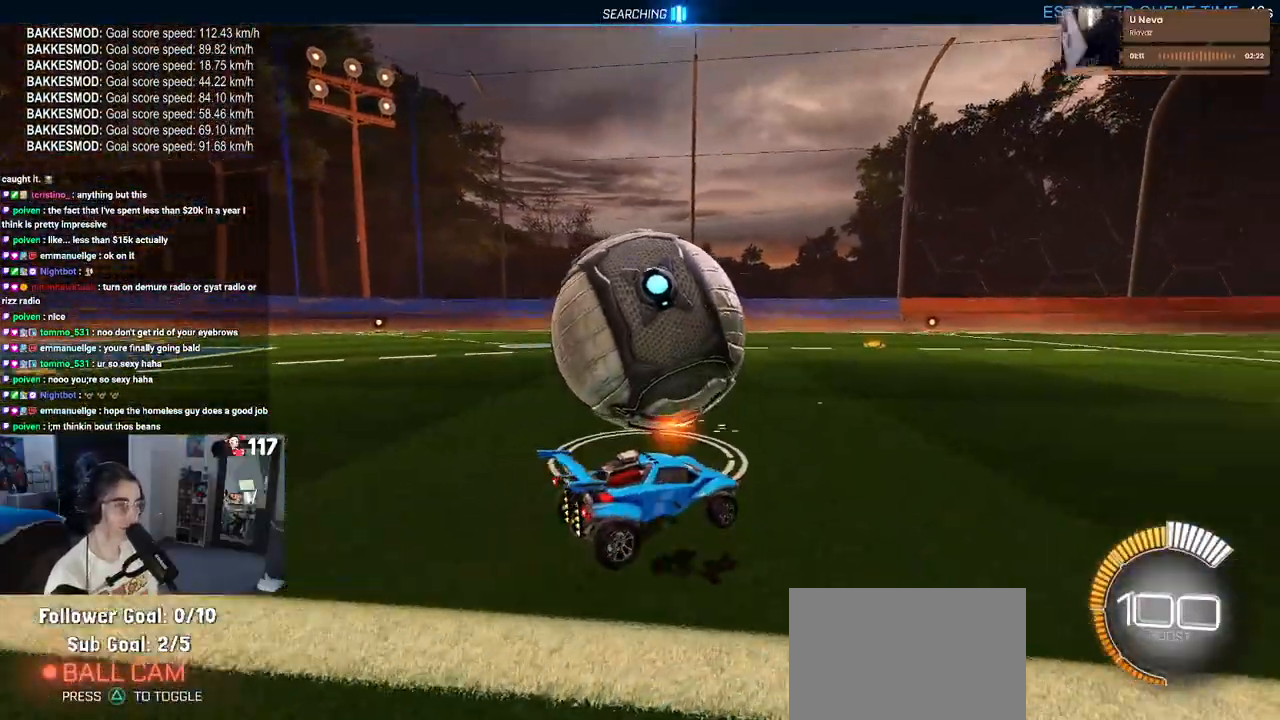
{"buttons": ["R1", "R2"], "left_stick": "center", "right_stick": "center", "events": [[150, "left_stick", "center"], [217, "R1", "down"], [250, "left_stick", "right"], [350, "left_stick", "center"]]}
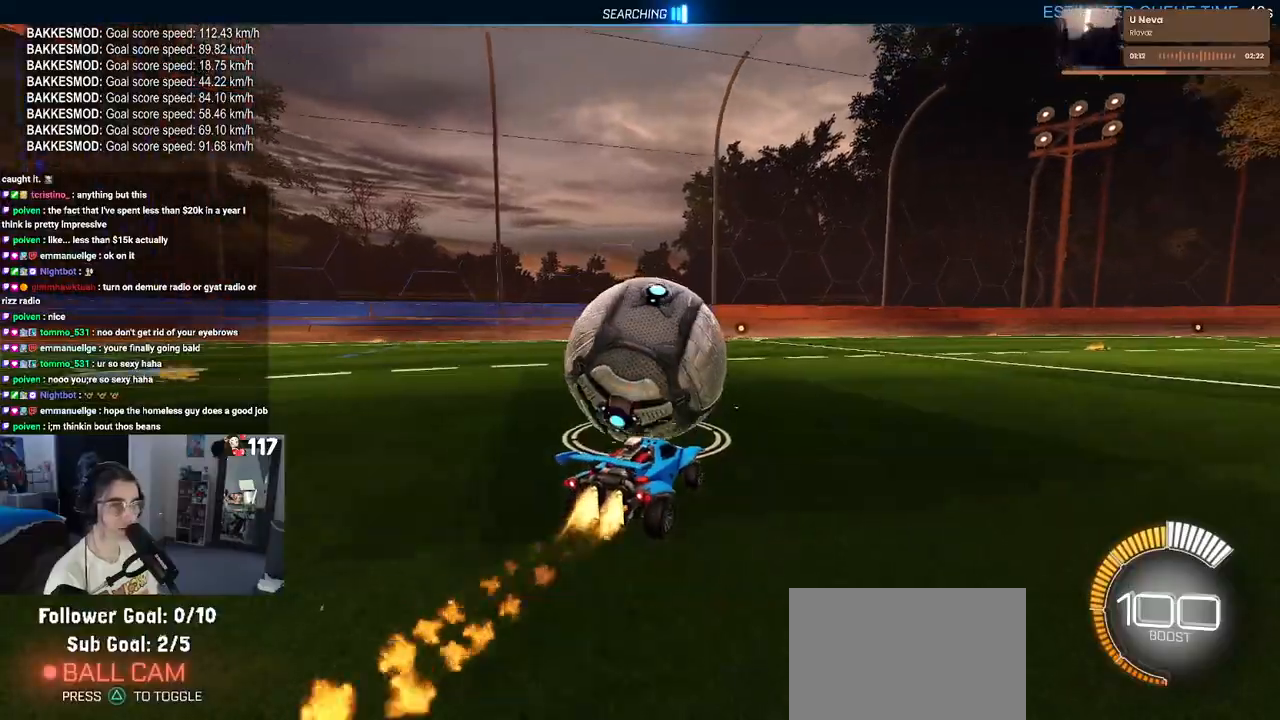
{"buttons": ["R1", "R2"], "left_stick": "center", "right_stick": "center", "events": [[133, "left_stick", "left"], [233, "left_stick", "center"], [333, "left_stick", "right"], [500, "left_stick", "center"]]}
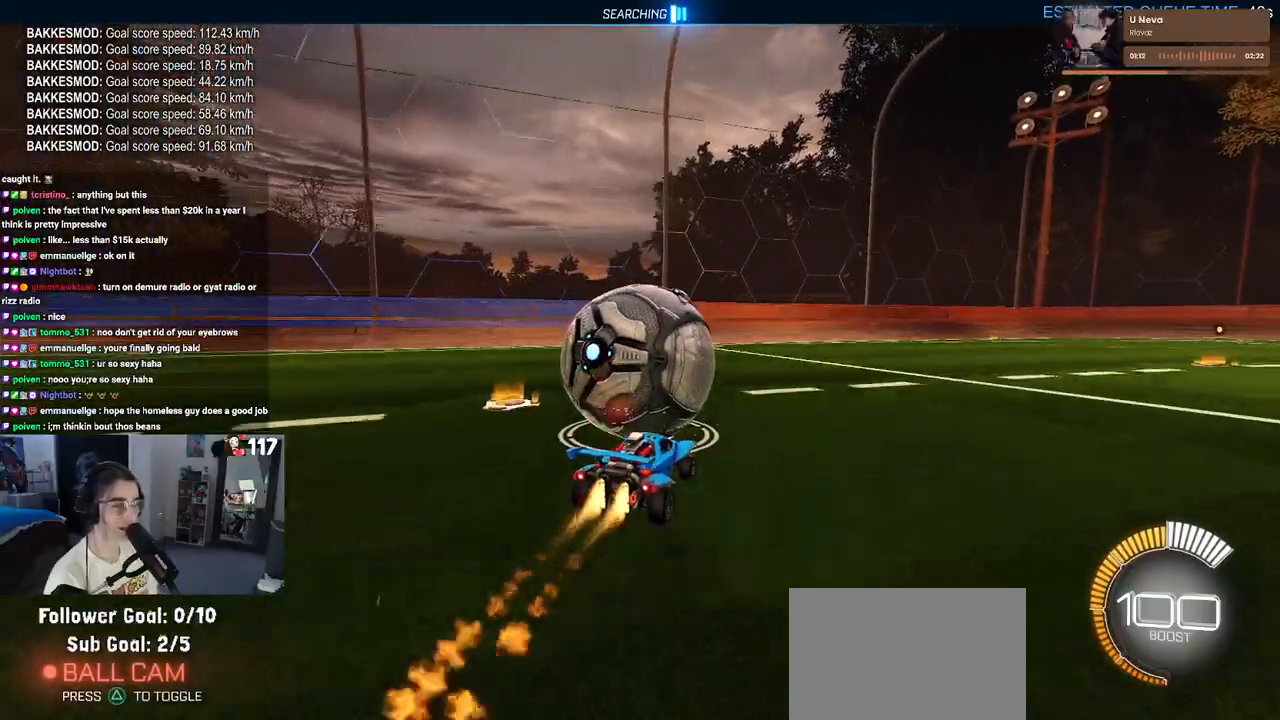
{"buttons": [], "left_stick": "center", "right_stick": "center", "events": [[83, "R1", "up"], [183, "left_stick", "left"], [350, "left_stick", "center"], [500, "R2", "up"]]}
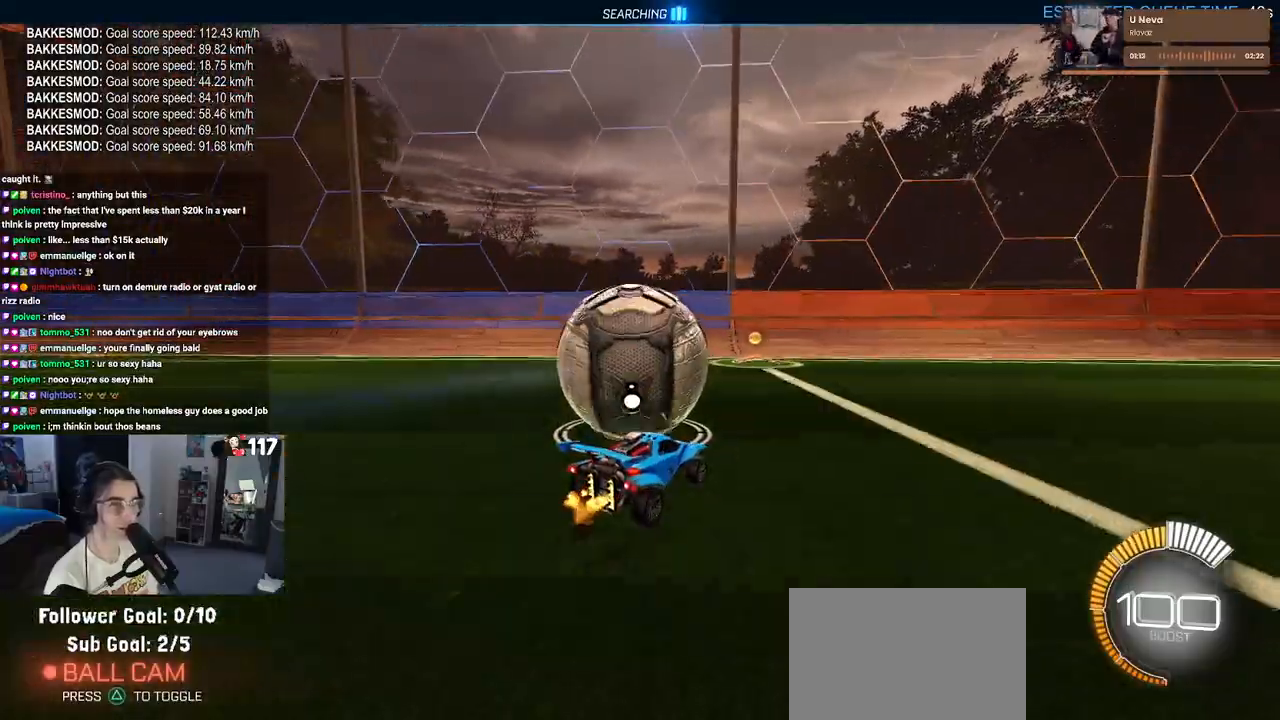
{"buttons": ["R2"], "left_stick": "center", "right_stick": "center", "events": [[67, "L2", "down"], [183, "L2", "up"], [183, "R2", "down"]]}
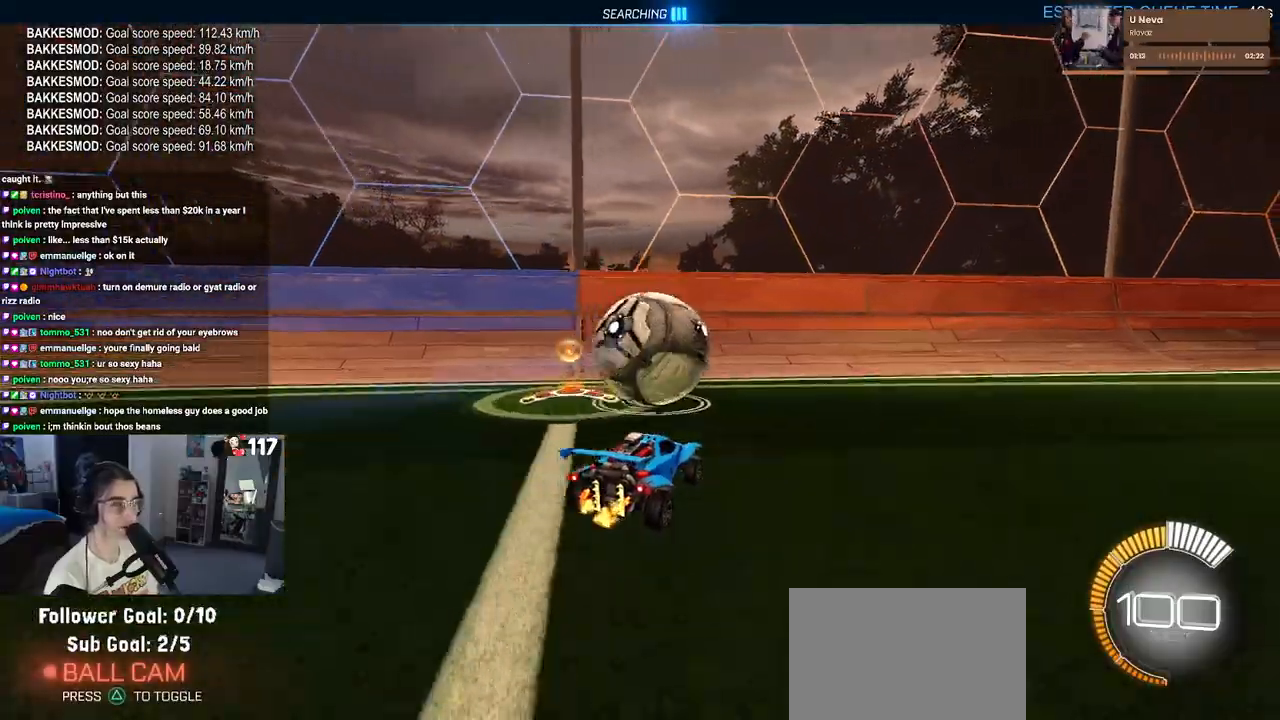
{"buttons": ["R1", "R2"], "left_stick": "right", "right_stick": "center", "events": [[167, "left_stick", "left"], [300, "R1", "down"], [350, "left_stick", "center"], [483, "left_stick", "right"]]}
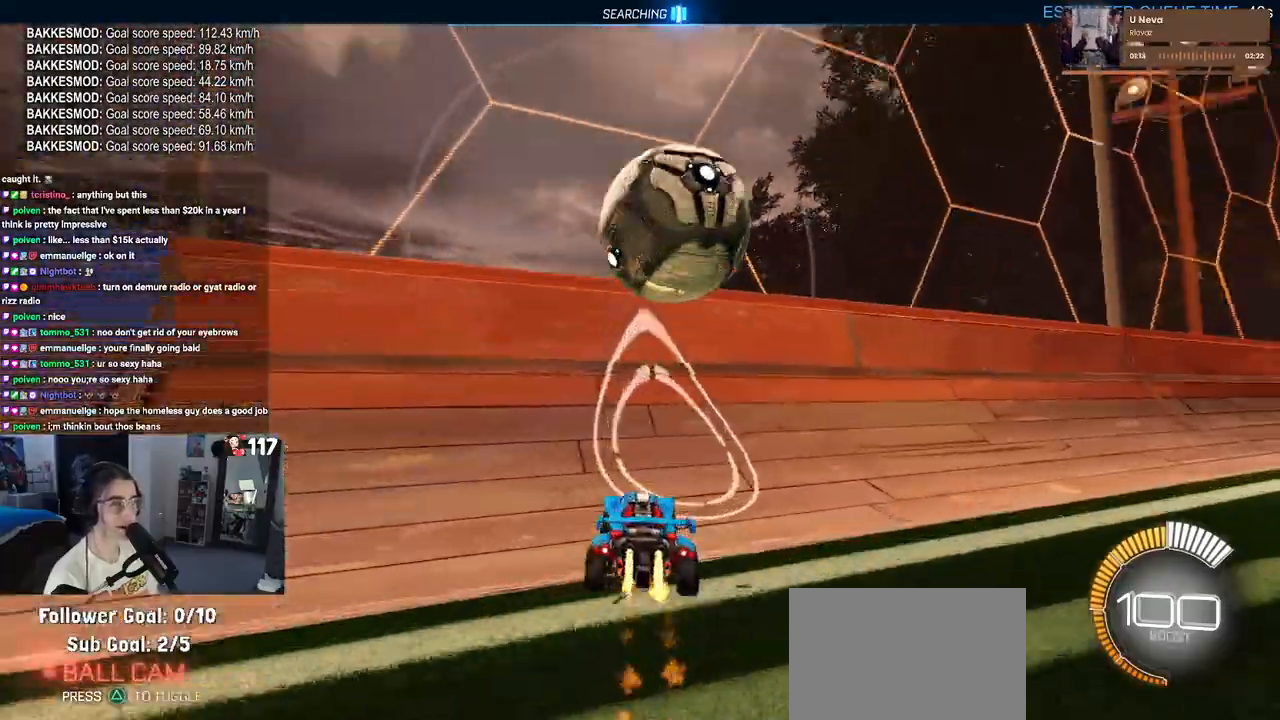
{"buttons": ["R2"], "left_stick": "right", "right_stick": "center", "events": [[83, "left_stick", "center"], [217, "R1", "up"], [300, "left_stick", "right"]]}
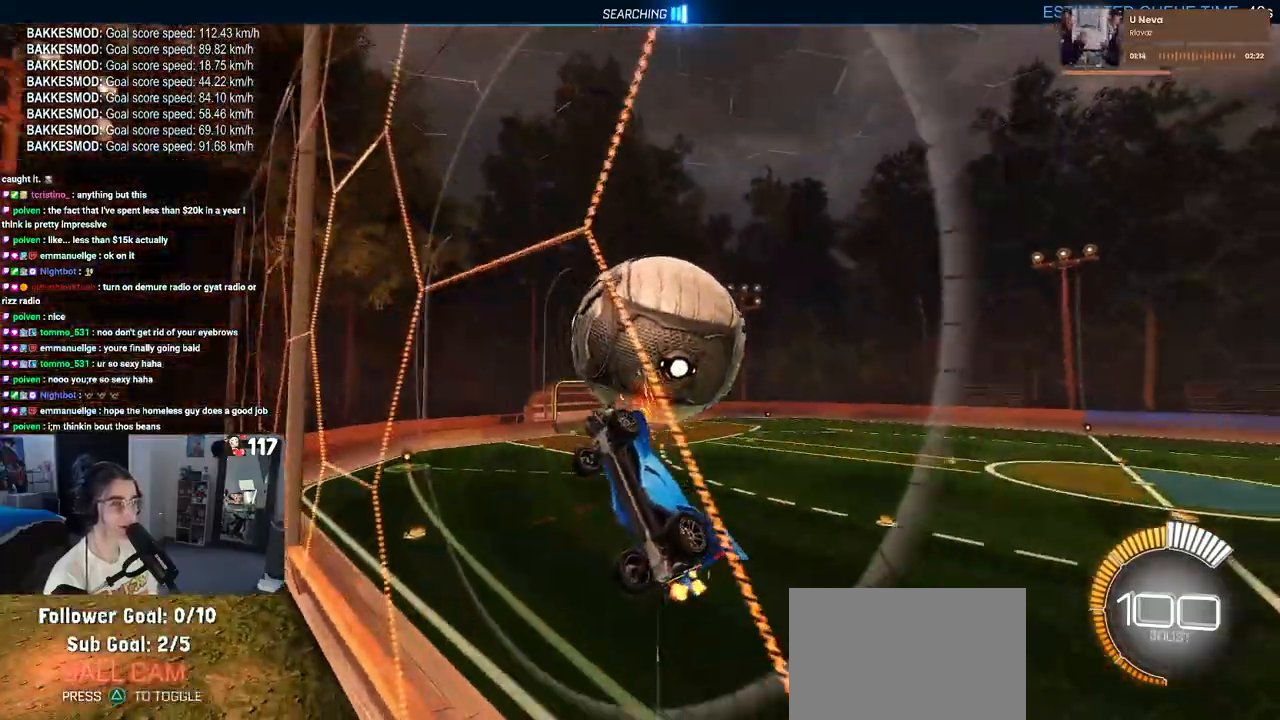
{"buttons": ["L1", "R2"], "left_stick": "down-left", "right_stick": "center", "events": [[33, "left_stick", "center"], [183, "CROSS", "down"], [183, "left_stick", "down-right"], [283, "L1", "down"], [417, "CROSS", "up"], [433, "left_stick", "down-left"]]}
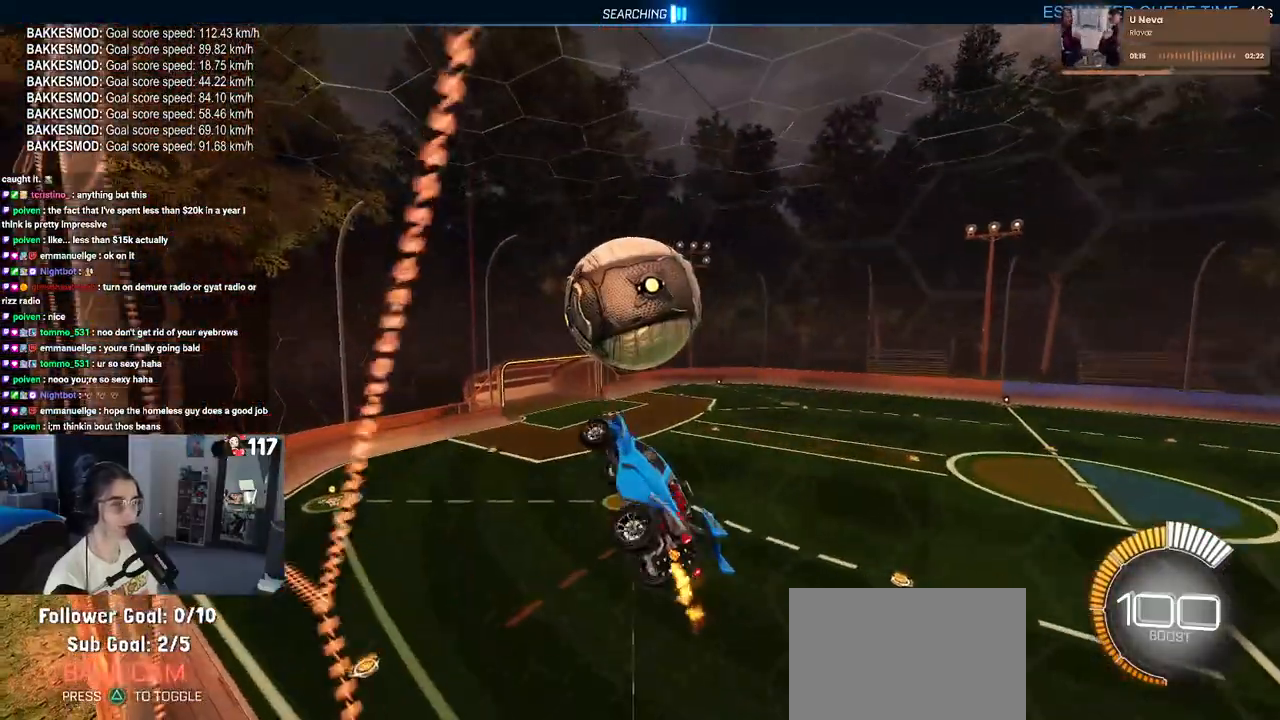
{"buttons": ["R2"], "left_stick": "down-right", "right_stick": "center", "events": [[50, "R1", "down"], [167, "L1", "up"], [250, "R1", "up"], [283, "left_stick", "down-right"]]}
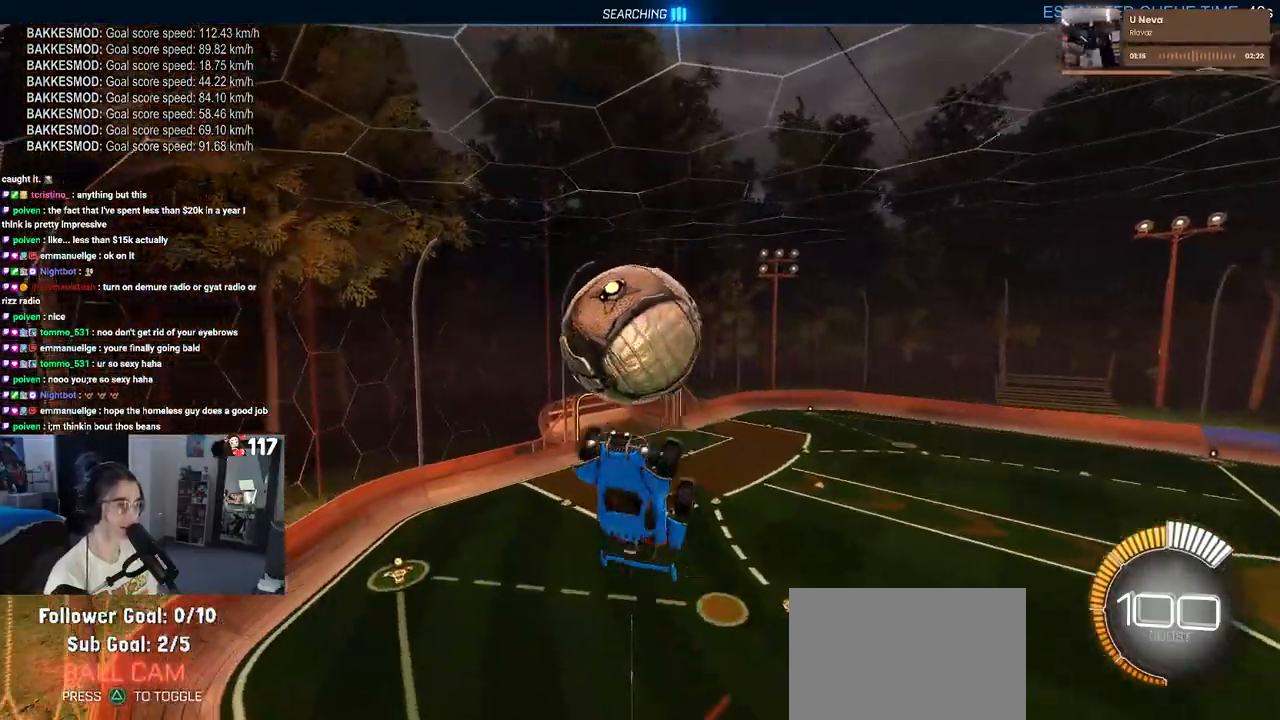
{"buttons": ["R2"], "left_stick": "center", "right_stick": "center", "events": [[283, "CROSS", "down"], [383, "left_stick", "center"], [417, "CROSS", "up"]]}
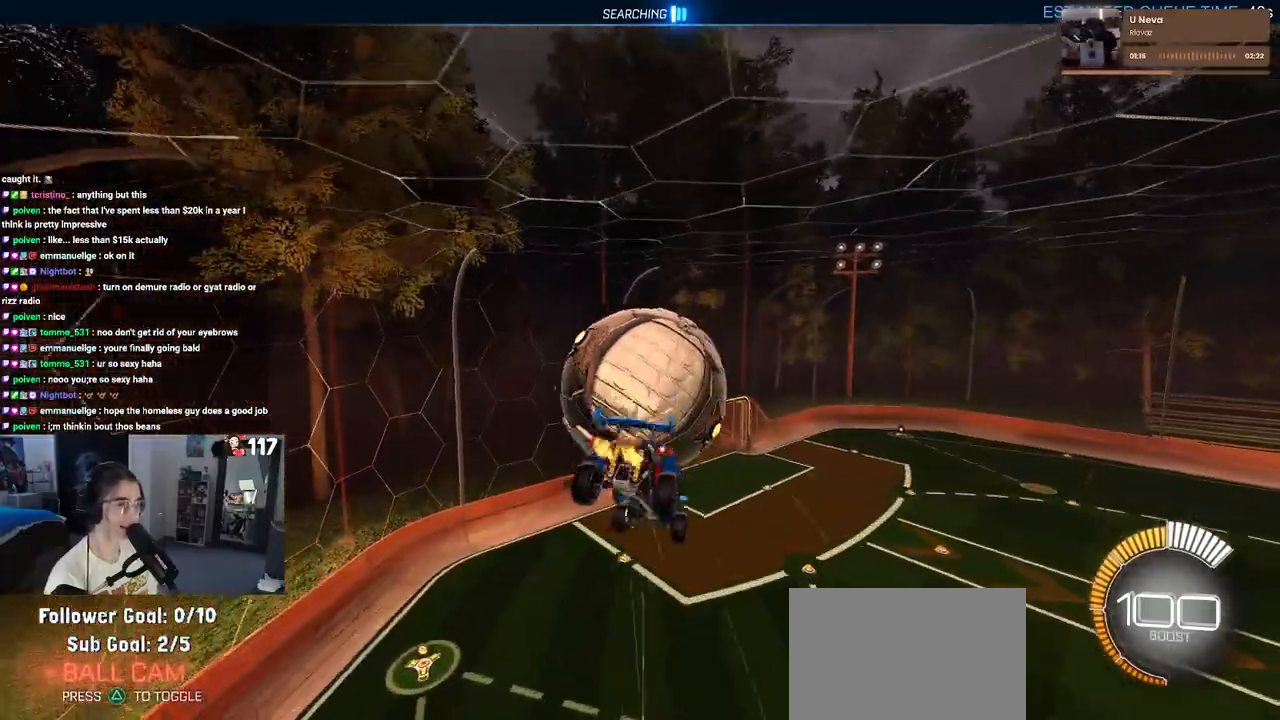
{"buttons": ["L1", "R1", "R2"], "left_stick": "up-left", "right_stick": "center", "events": [[67, "R1", "down"], [117, "left_stick", "up-right"], [283, "left_stick", "up-left"], [300, "L1", "down"]]}
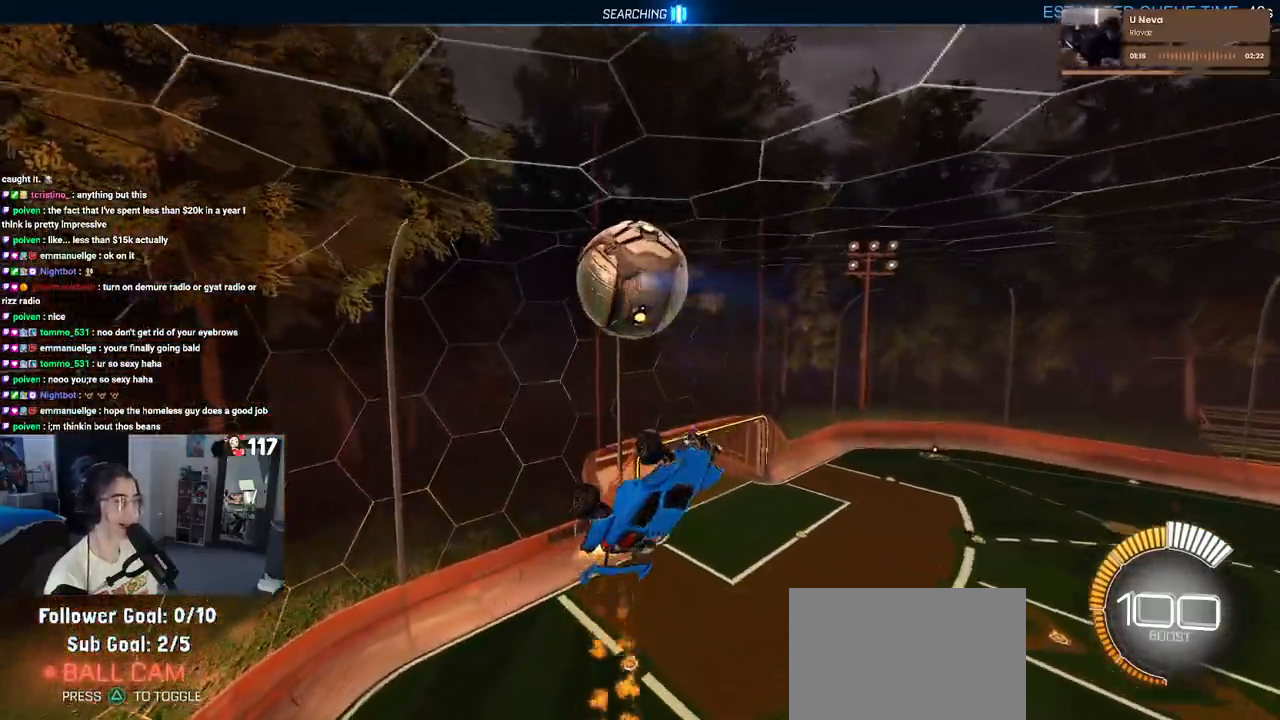
{"buttons": ["L1", "R2"], "left_stick": "left", "right_stick": "center", "events": [[250, "R1", "up"], [300, "left_stick", "left"]]}
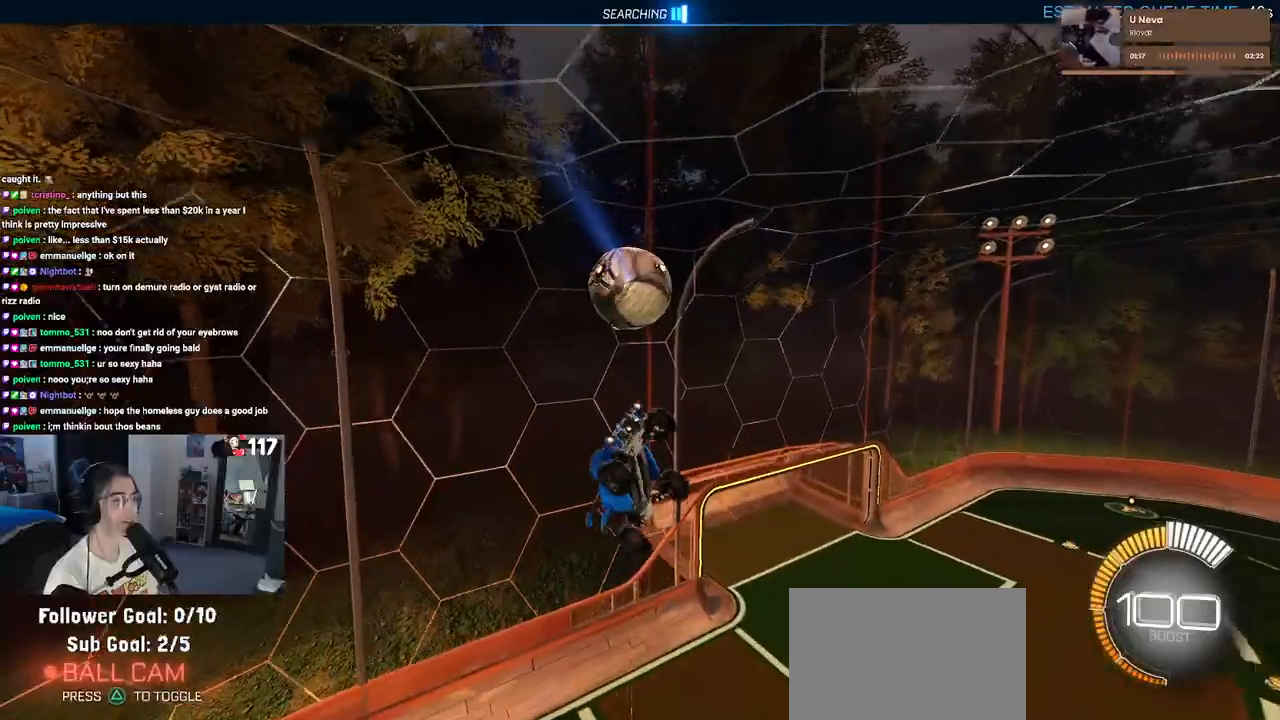
{"buttons": ["SQUARE", "R1", "R2"], "left_stick": "up-right", "right_stick": "center", "events": [[83, "L1", "up"], [133, "left_stick", "down-left"], [283, "R1", "down"], [283, "left_stick", "center"], [450, "SQUARE", "down"], [483, "left_stick", "up-right"]]}
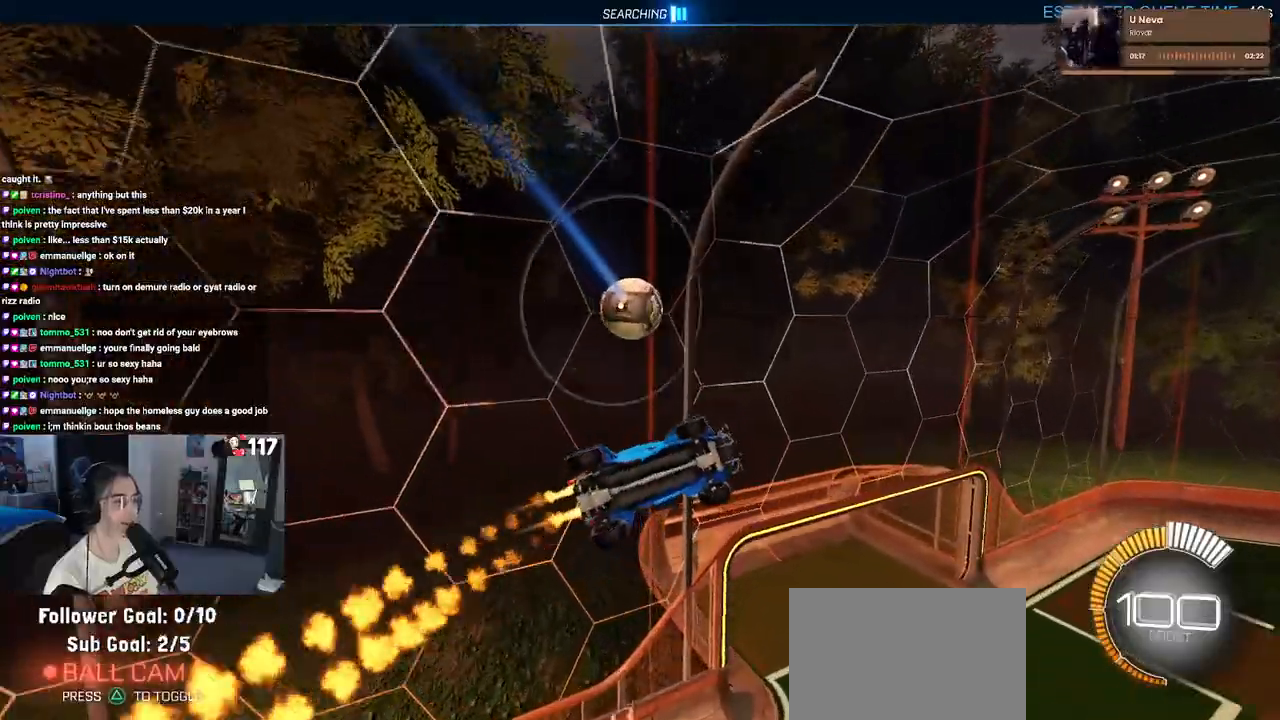
{"buttons": ["SQUARE", "R1", "R2"], "left_stick": "right", "right_stick": "center", "events": [[250, "left_stick", "right"]]}
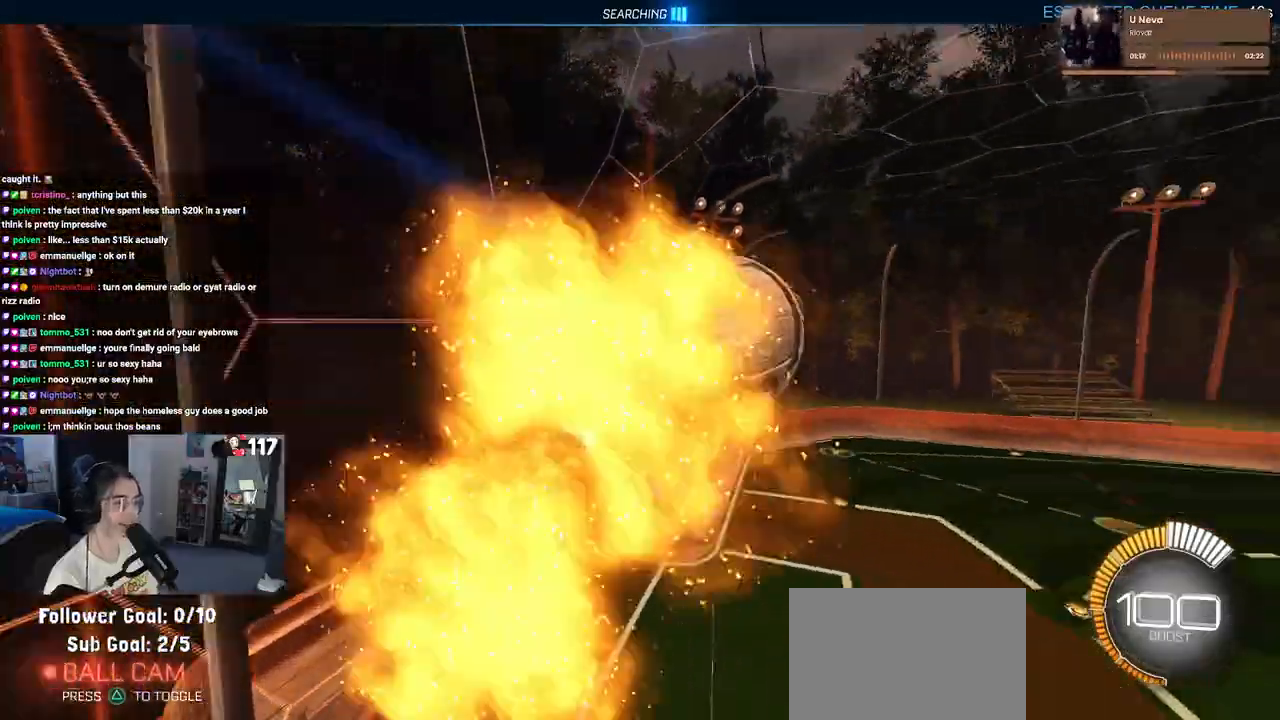
{"buttons": ["SQUARE", "R2"], "left_stick": "down-left", "right_stick": "center", "events": [[50, "left_stick", "center"], [200, "left_stick", "down-left"], [467, "R1", "up"]]}
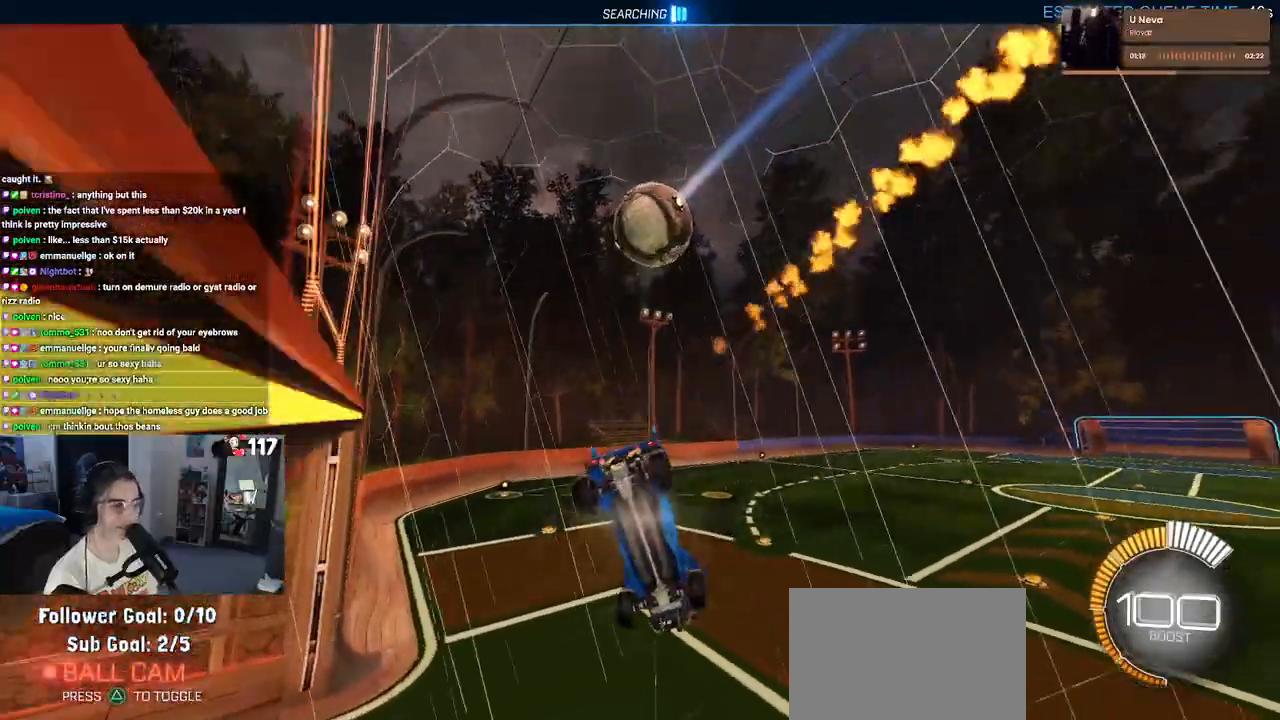
{"buttons": ["R2"], "left_stick": "center", "right_stick": "center", "events": [[67, "left_stick", "down"], [200, "left_stick", "down-right"], [433, "left_stick", "center"], [467, "SQUARE", "up"]]}
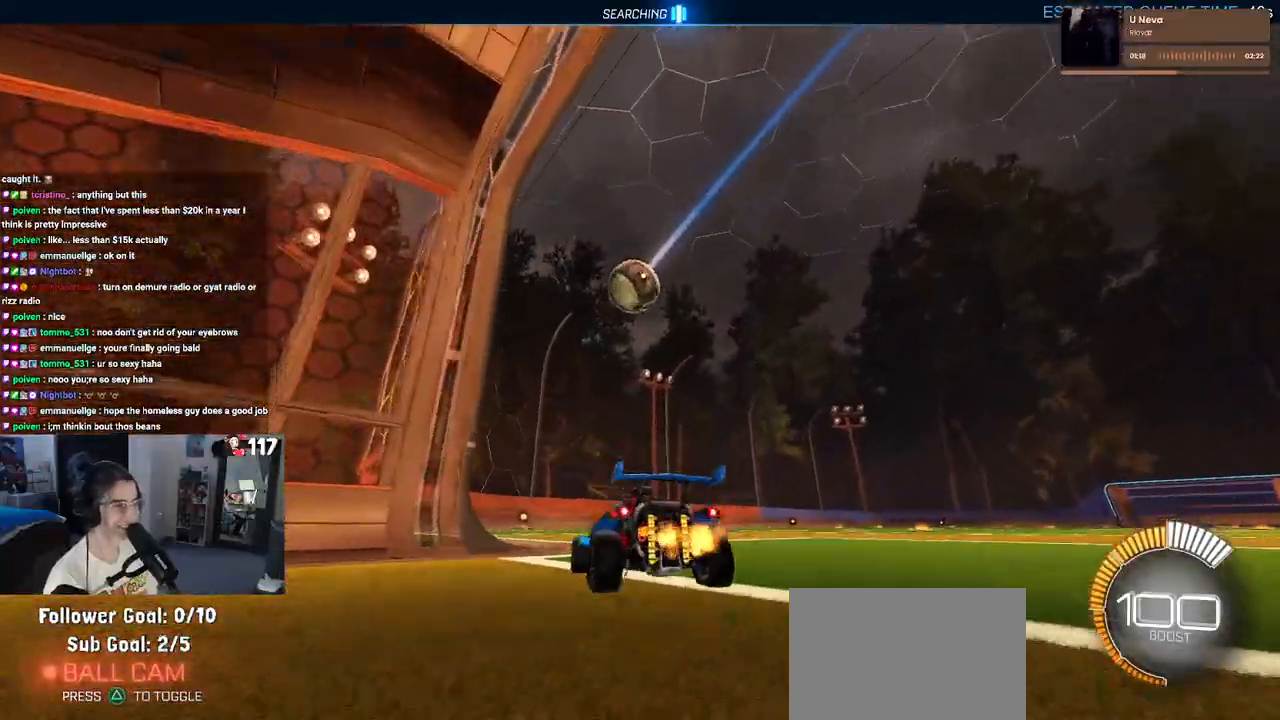
{"buttons": ["R2"], "left_stick": "center", "right_stick": "center", "events": []}
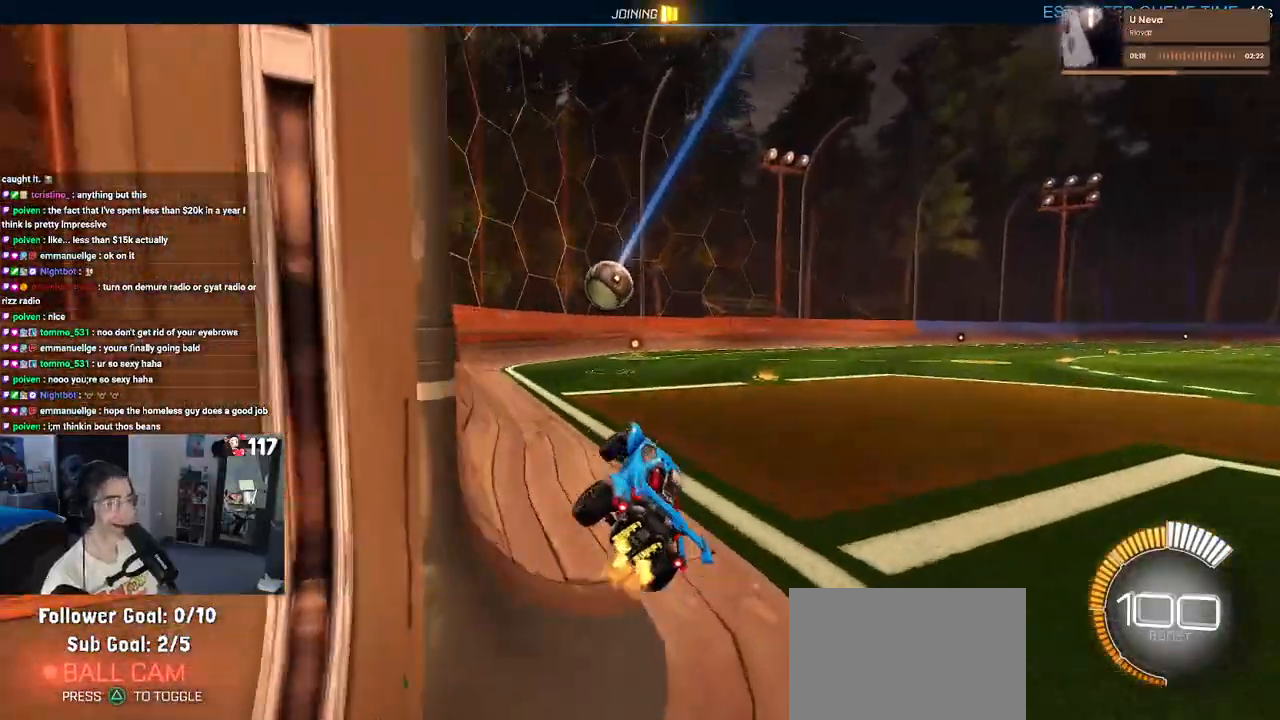
{"buttons": ["SQUARE", "R2"], "left_stick": "left", "right_stick": "center", "events": [[83, "left_stick", "left"], [267, "left_stick", "center"], [383, "left_stick", "left"], [417, "SQUARE", "down"]]}
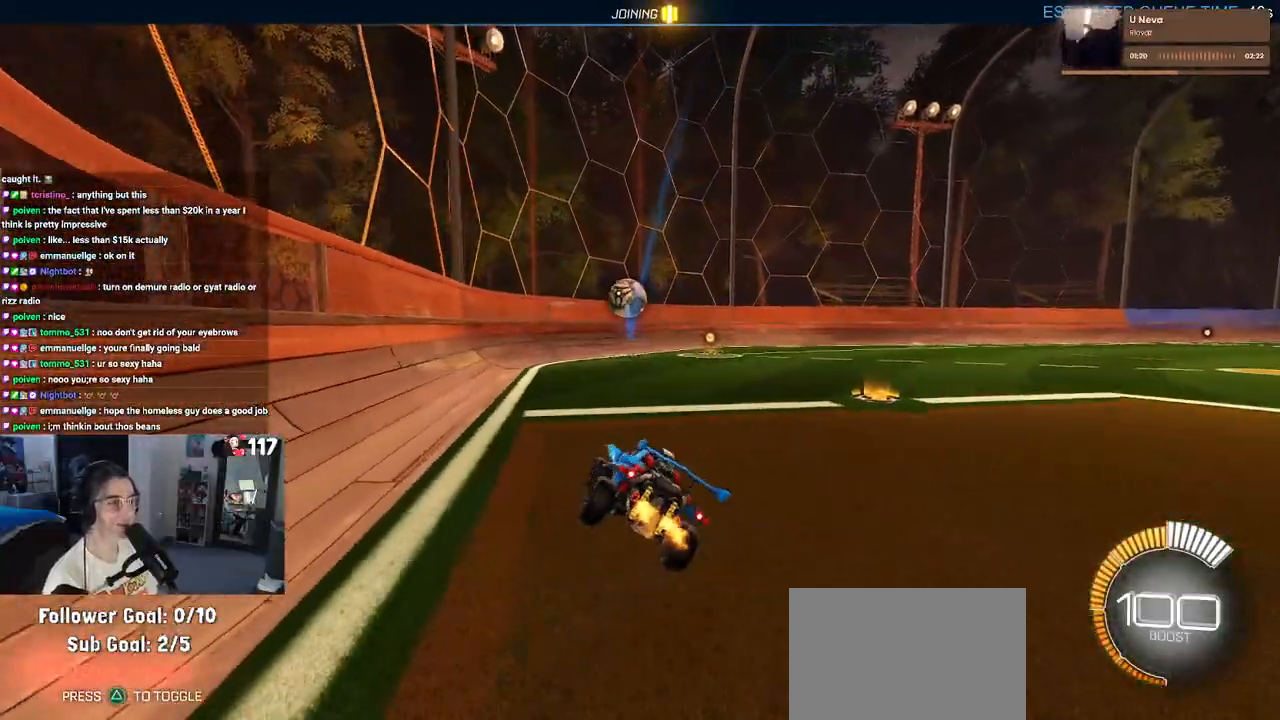
{"buttons": [], "left_stick": "center", "right_stick": "center", "events": [[83, "SQUARE", "up"], [83, "left_stick", "center"], [150, "left_stick", "right"], [350, "R2", "up"], [367, "left_stick", "center"]]}